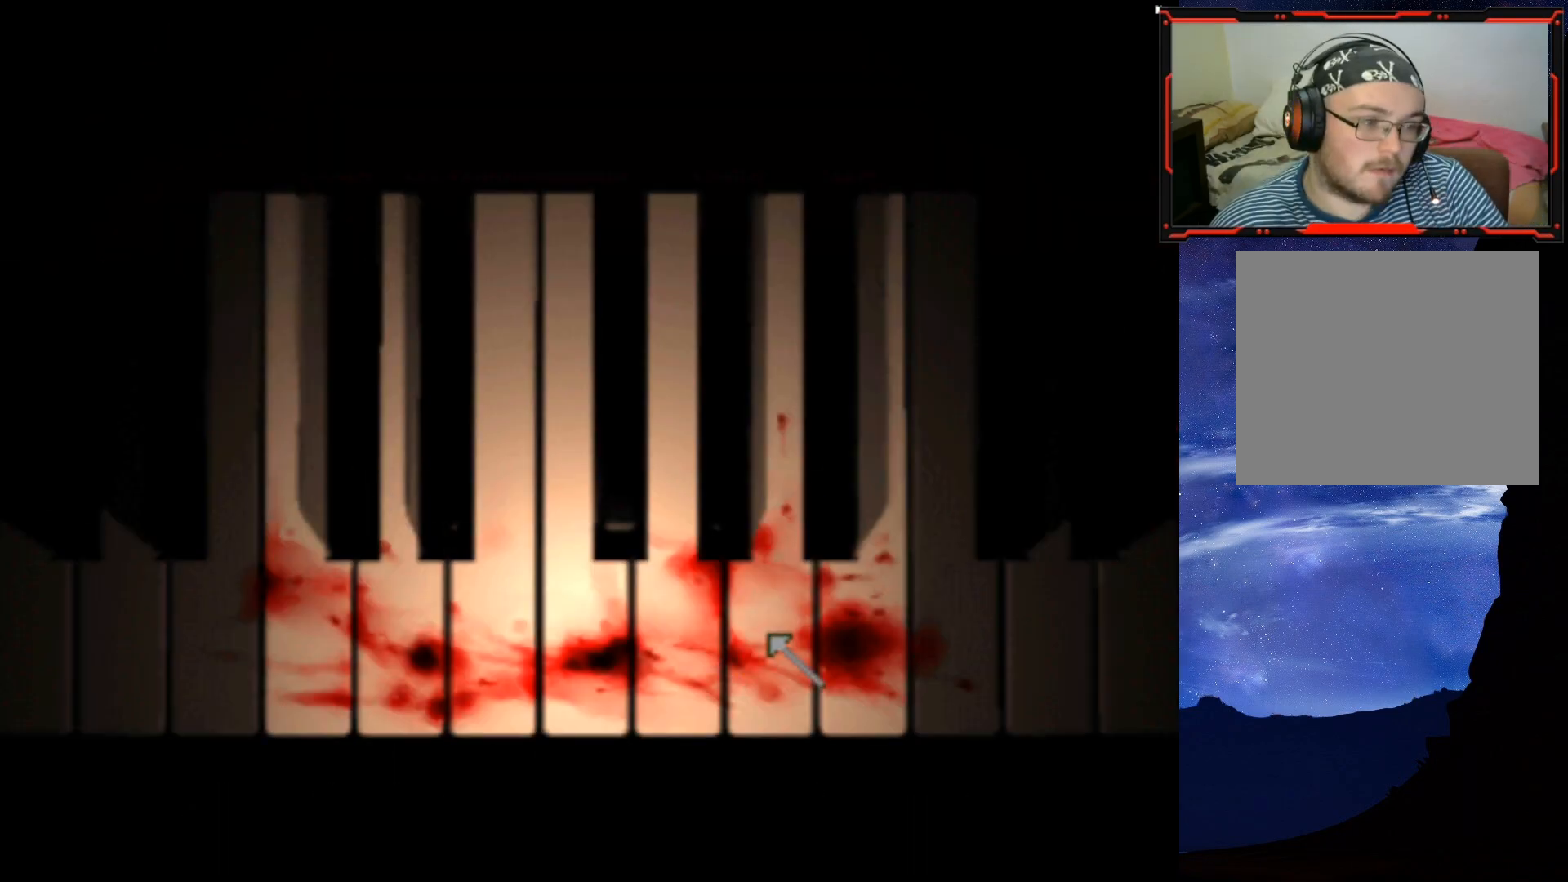
Gameplay with a controller (PlayStation layout); each line is a JSON object with the inputs held at the frame after it. "events" lists button and stick changes between this image and that frame as [ms after this image, input, new state], when the widget could be followed in between. Not read: left_stick.
{"buttons": ["CROSS"], "right_stick": "center"}
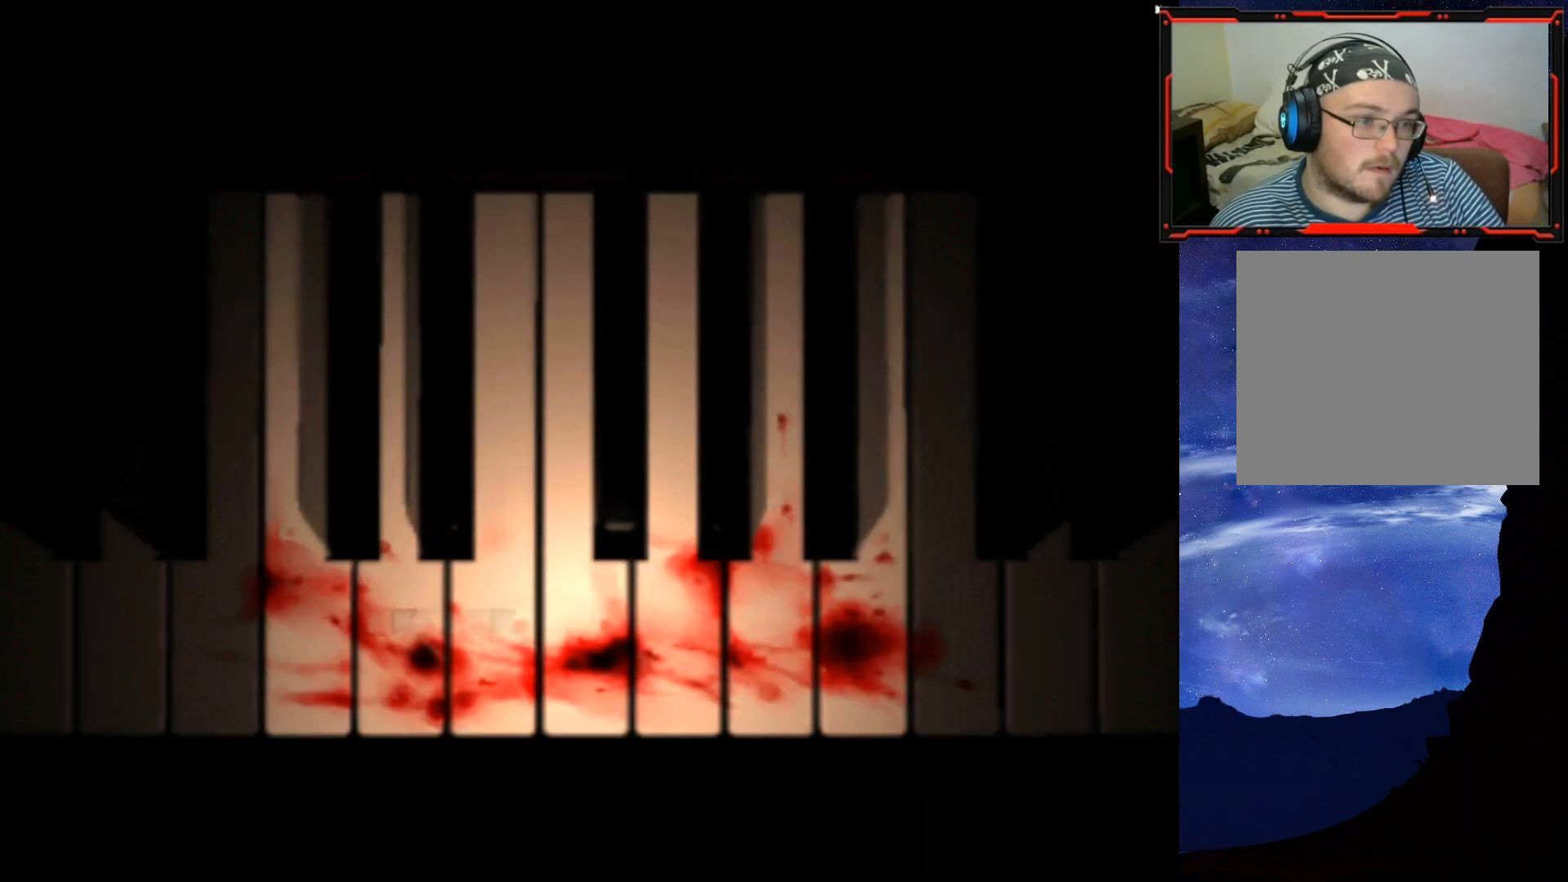
{"buttons": [], "right_stick": "center", "events": [[117, "CIRCLE", "down"], [117, "CROSS", "up"], [134, "CIRCLE", "up"], [201, "CROSS", "down"], [234, "CROSS", "up"], [284, "DPAD_DOWN", "down"], [301, "DPAD_DOWN", "up"], [301, "DPAD_RIGHT", "down"], [317, "DPAD_RIGHT", "up"], [351, "CROSS", "down"], [367, "CROSS", "up"], [434, "DPAD_RIGHT", "down"], [451, "DPAD_RIGHT", "up"]]}
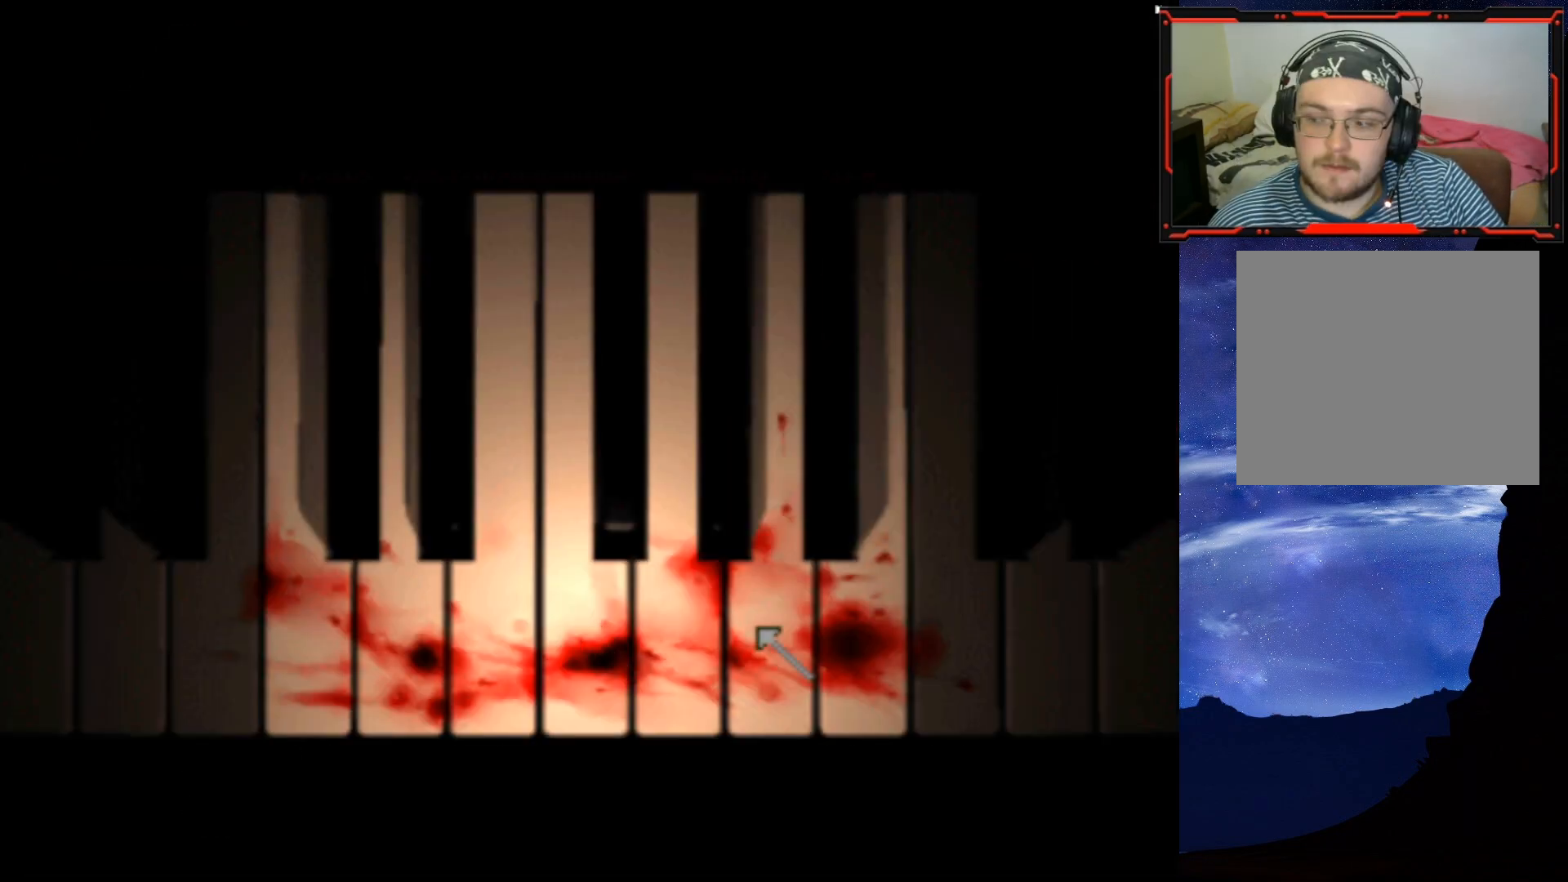
{"buttons": [], "right_stick": "center", "events": [[250, "DPAD_DOWN", "down"], [267, "DPAD_DOWN", "up"], [300, "DPAD_RIGHT", "down"], [317, "DPAD_RIGHT", "up"], [317, "DPAD_UP", "down"], [334, "DPAD_UP", "up"]]}
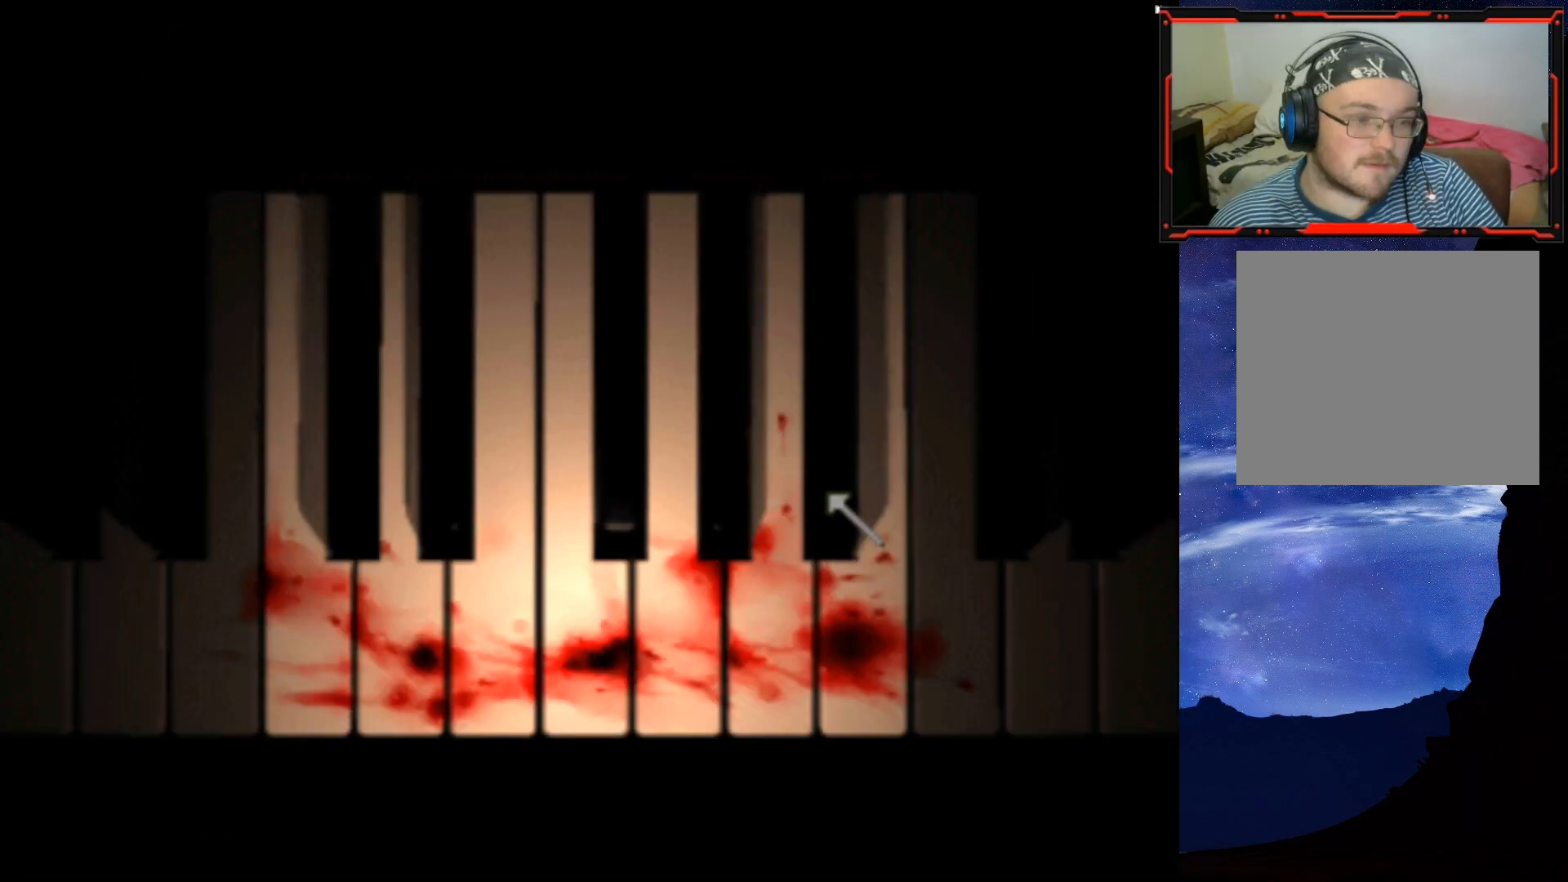
{"buttons": ["CROSS"], "right_stick": "center", "events": [[234, "DPAD_DOWN", "down"], [251, "DPAD_DOWN", "up"], [251, "DPAD_LEFT", "down"], [267, "DPAD_LEFT", "up"], [367, "DPAD_RIGHT", "down"], [384, "DPAD_RIGHT", "up"], [468, "CIRCLE", "down"], [484, "CIRCLE", "up"], [501, "CROSS", "down"]]}
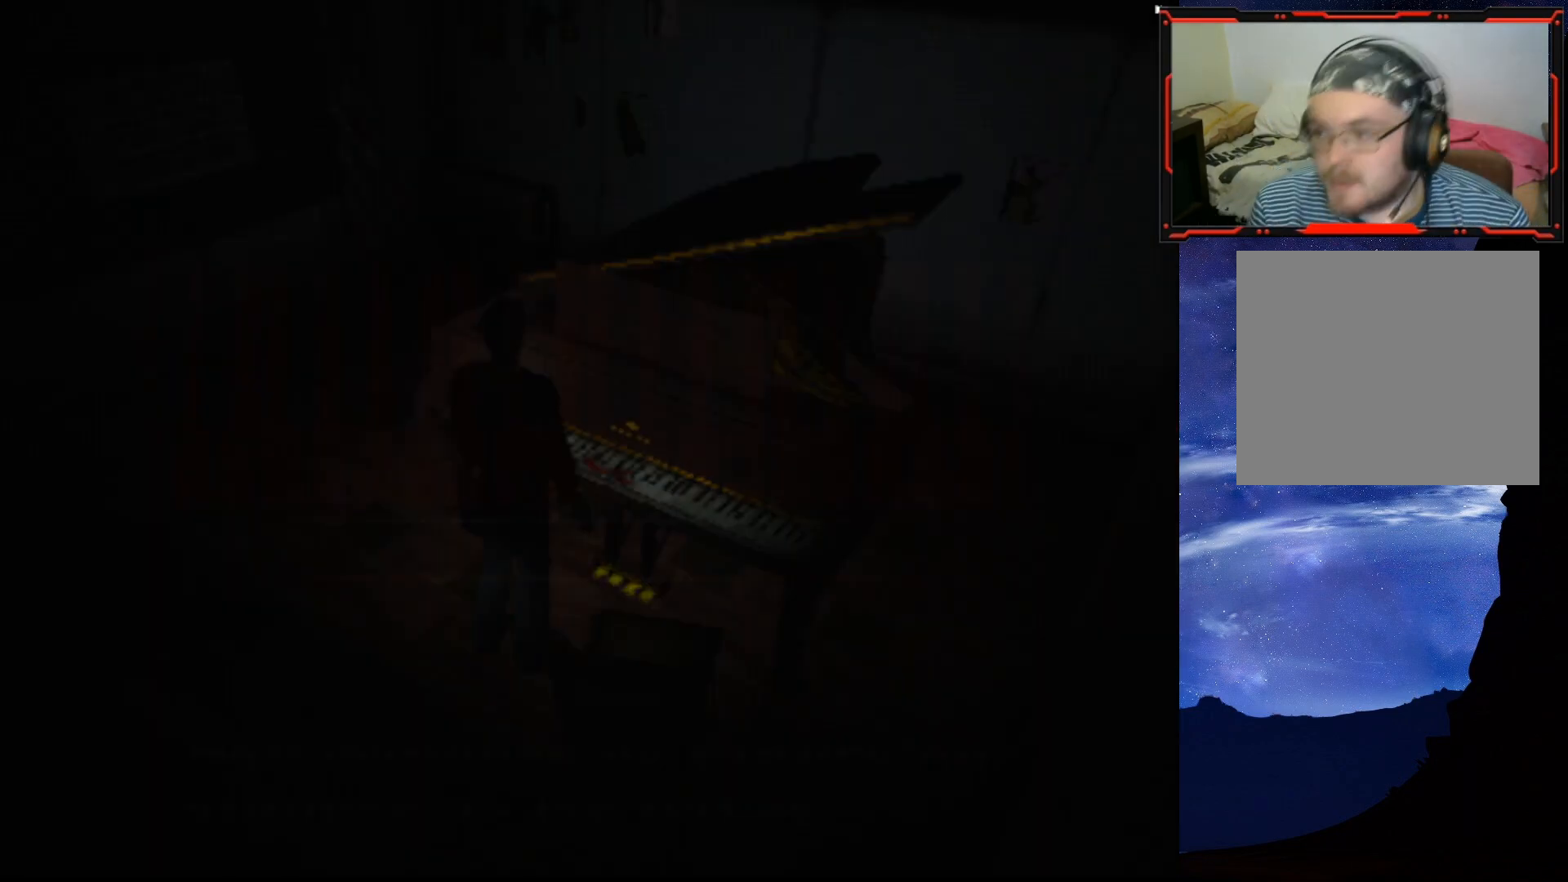
{"buttons": [], "right_stick": "center", "events": [[50, "CROSS", "up"], [83, "CROSS", "down"], [100, "CROSS", "up"], [100, "DPAD_DOWN", "down"], [117, "DPAD_DOWN", "up"], [117, "DPAD_RIGHT", "down"], [133, "DPAD_RIGHT", "up"], [150, "CROSS", "down"], [200, "CROSS", "up"], [250, "DPAD_DOWN", "down"], [267, "DPAD_DOWN", "up"], [267, "DPAD_RIGHT", "down"], [284, "DPAD_RIGHT", "up"], [484, "CROSS", "down"], [500, "CROSS", "up"]]}
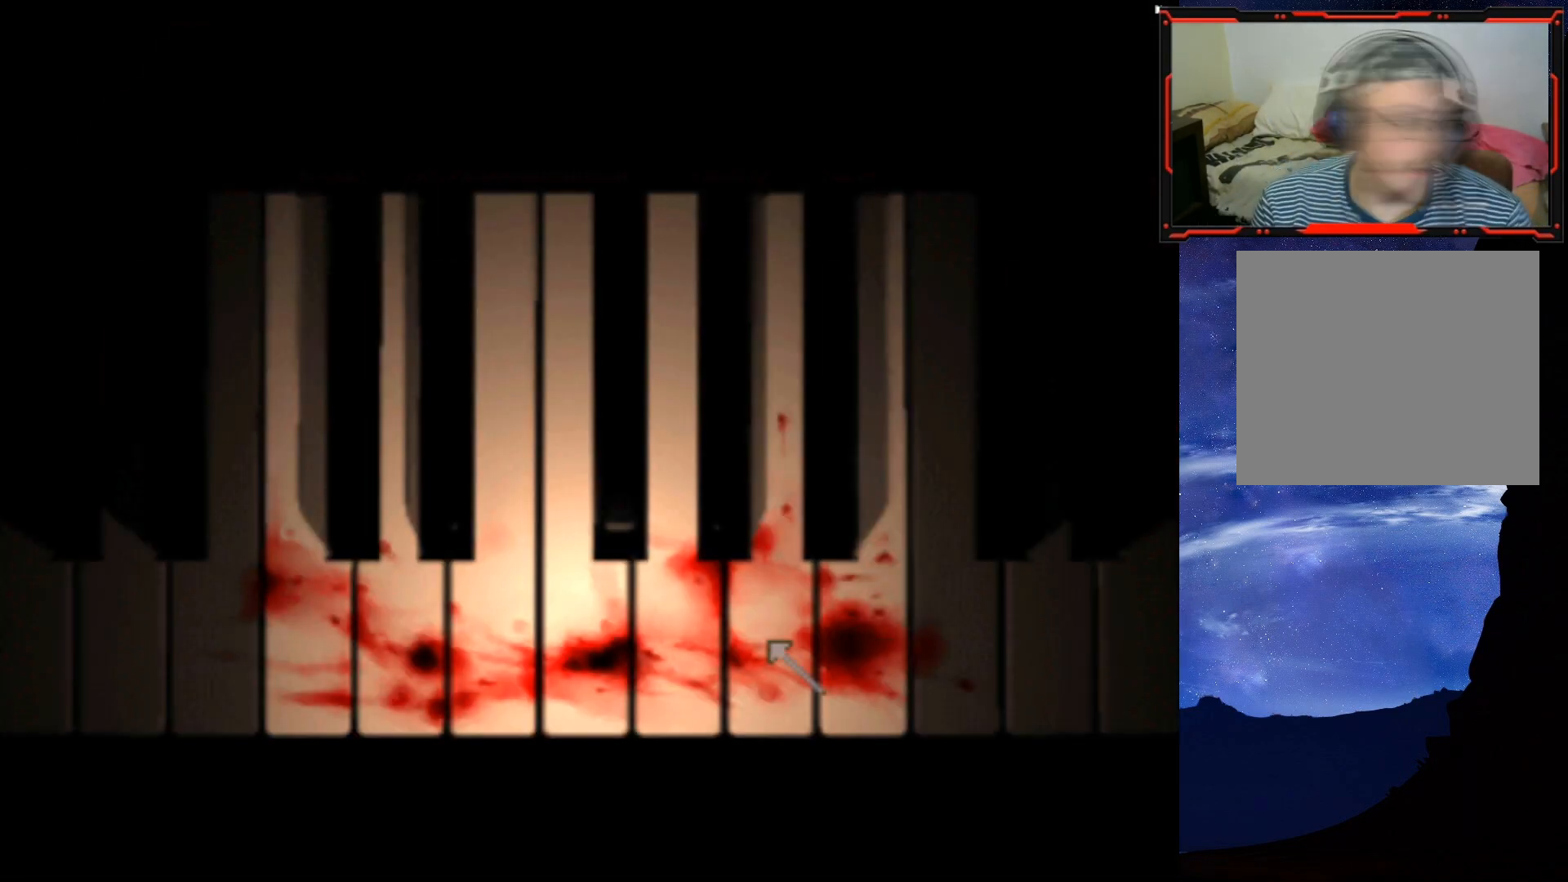
{"buttons": [], "right_stick": "center", "events": [[134, "CROSS", "down"], [151, "CROSS", "up"], [301, "DPAD_DOWN", "down"], [317, "DPAD_DOWN", "up"], [334, "DPAD_RIGHT", "down"], [351, "DPAD_RIGHT", "up"], [351, "DPAD_UP", "down"], [367, "DPAD_UP", "up"]]}
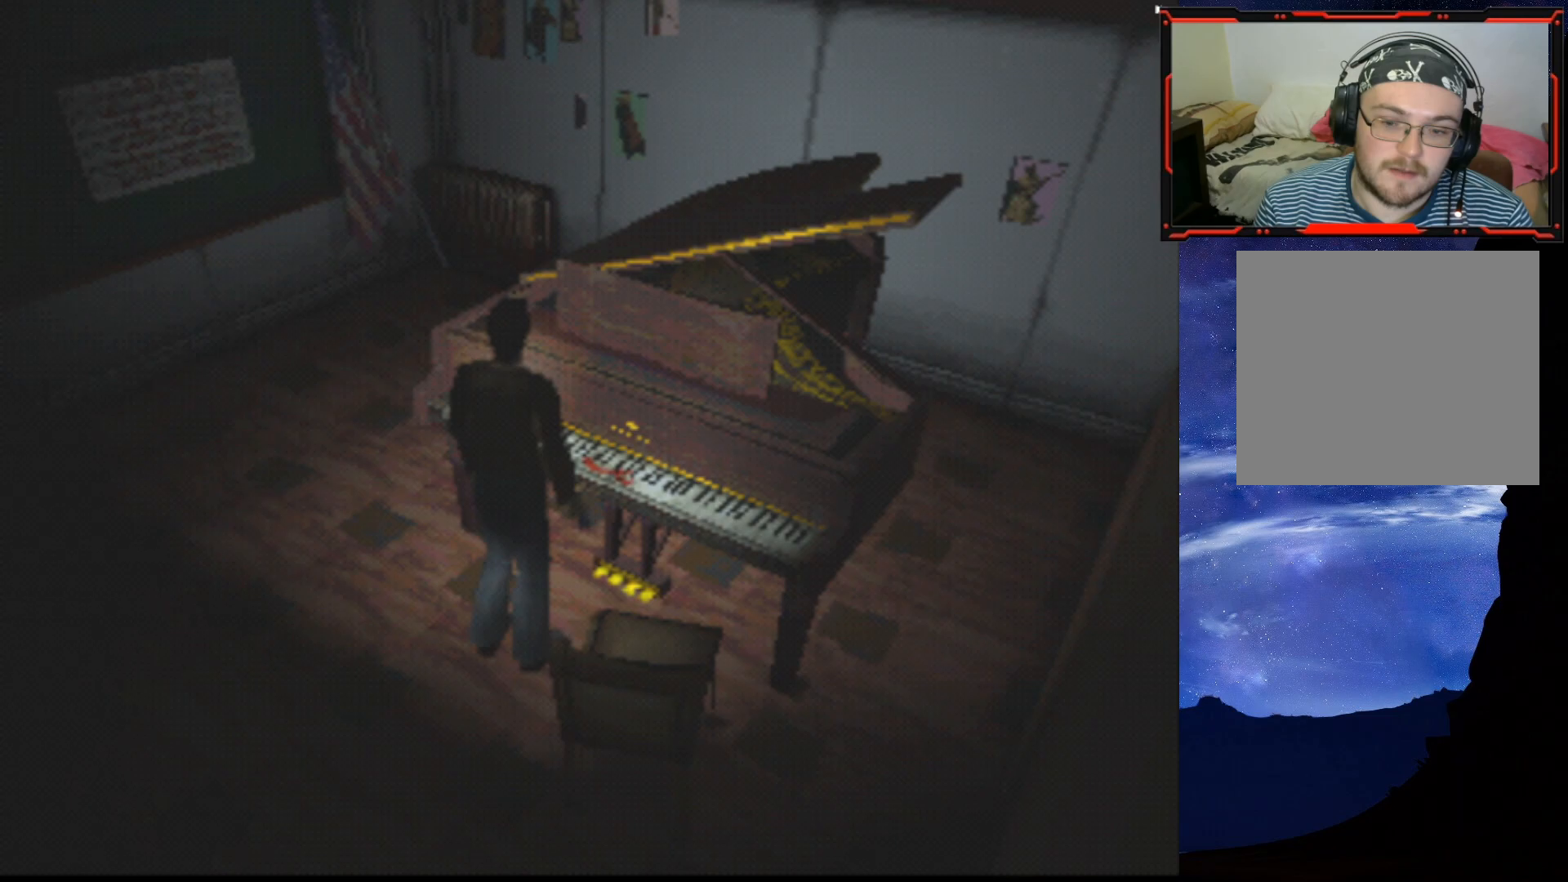
{"buttons": [], "right_stick": "center", "events": [[150, "CROSS", "down"], [167, "CROSS", "up"]]}
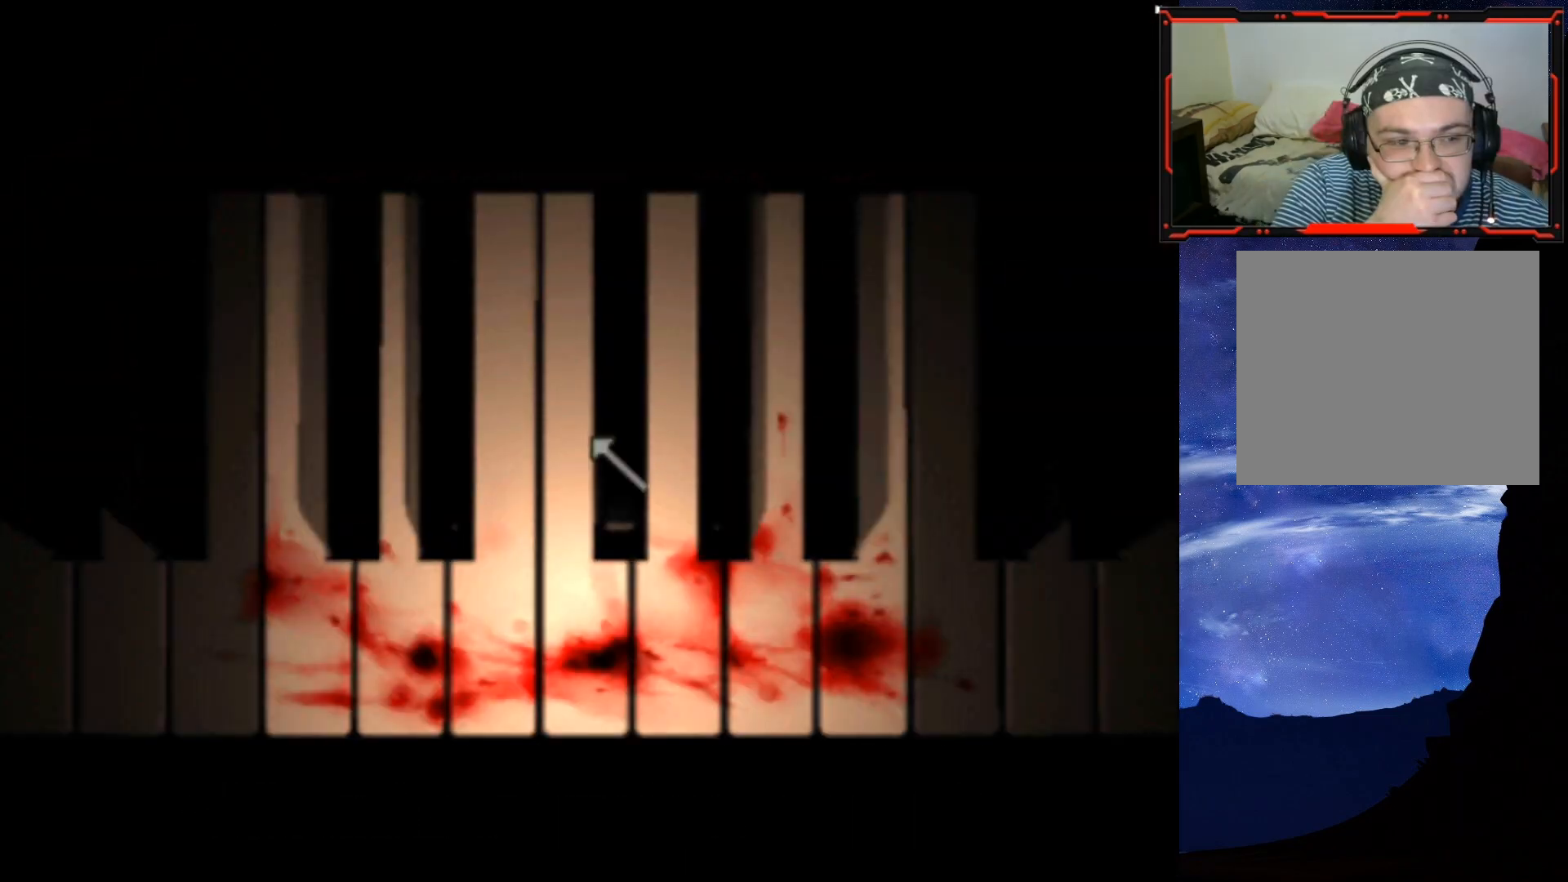
{"buttons": [], "right_stick": "center", "events": [[334, "DPAD_LEFT", "down"], [351, "CROSS", "down"], [351, "DPAD_LEFT", "up"], [384, "DPAD_RIGHT", "down"], [418, "DPAD_LEFT", "down"], [418, "DPAD_RIGHT", "up"], [434, "CROSS", "up"], [434, "DPAD_LEFT", "up"], [451, "CIRCLE", "down"], [468, "CIRCLE", "up"], [484, "CROSS", "down"], [501, "CROSS", "up"]]}
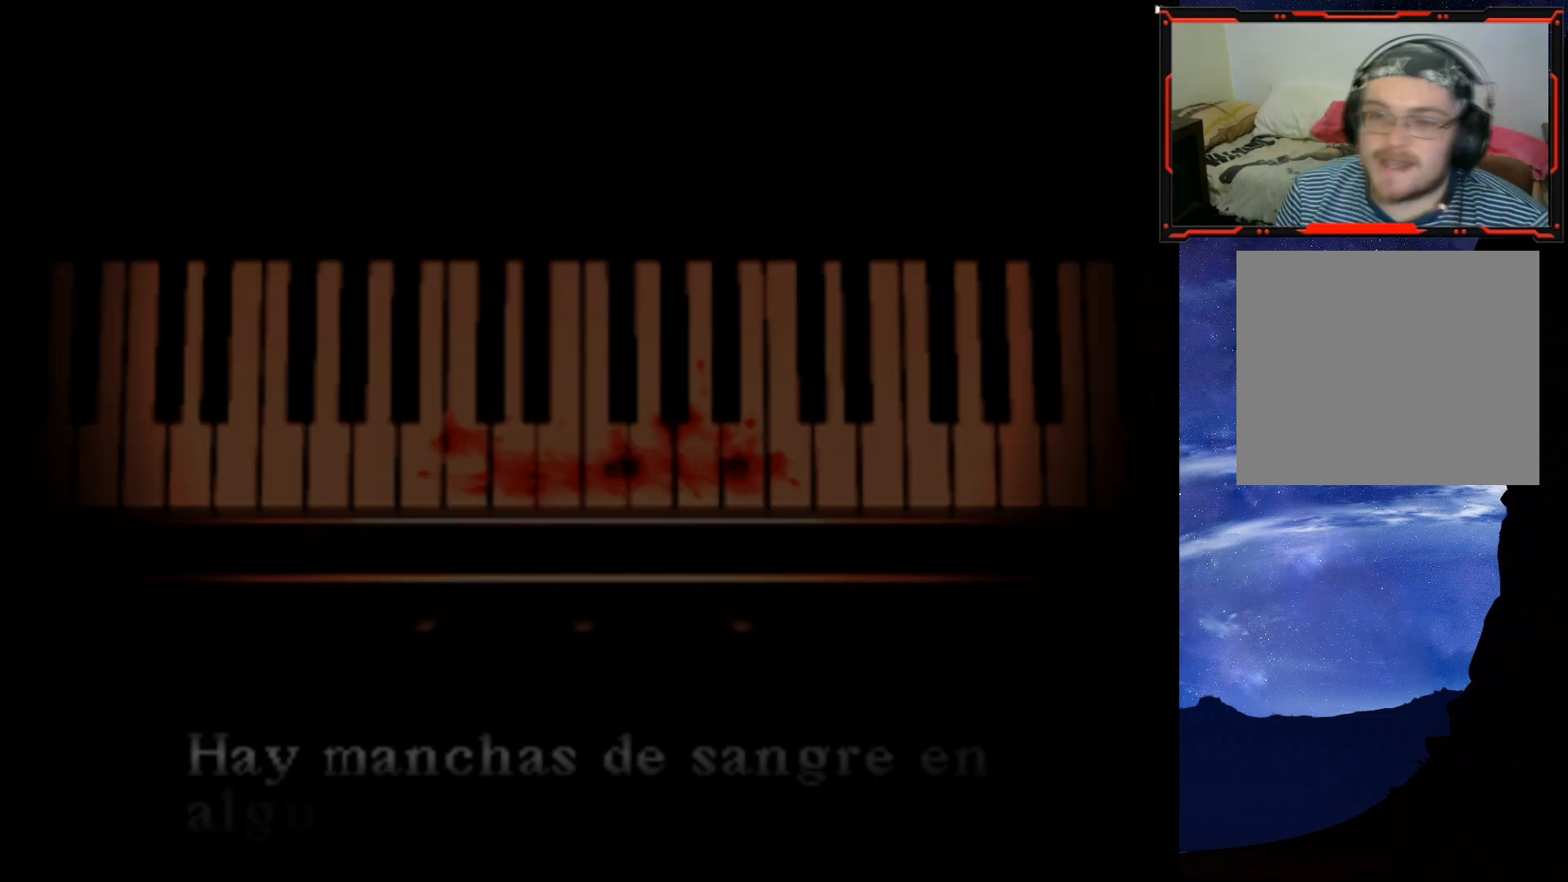
{"buttons": ["DPAD_UP"], "right_stick": "center", "events": [[17, "CROSS", "down"], [67, "CROSS", "up"], [117, "DPAD_RIGHT", "down"], [133, "DPAD_RIGHT", "up"], [267, "CROSS", "down"], [284, "CROSS", "up"], [350, "DPAD_UP", "down"], [367, "DPAD_UP", "up"], [500, "DPAD_UP", "down"]]}
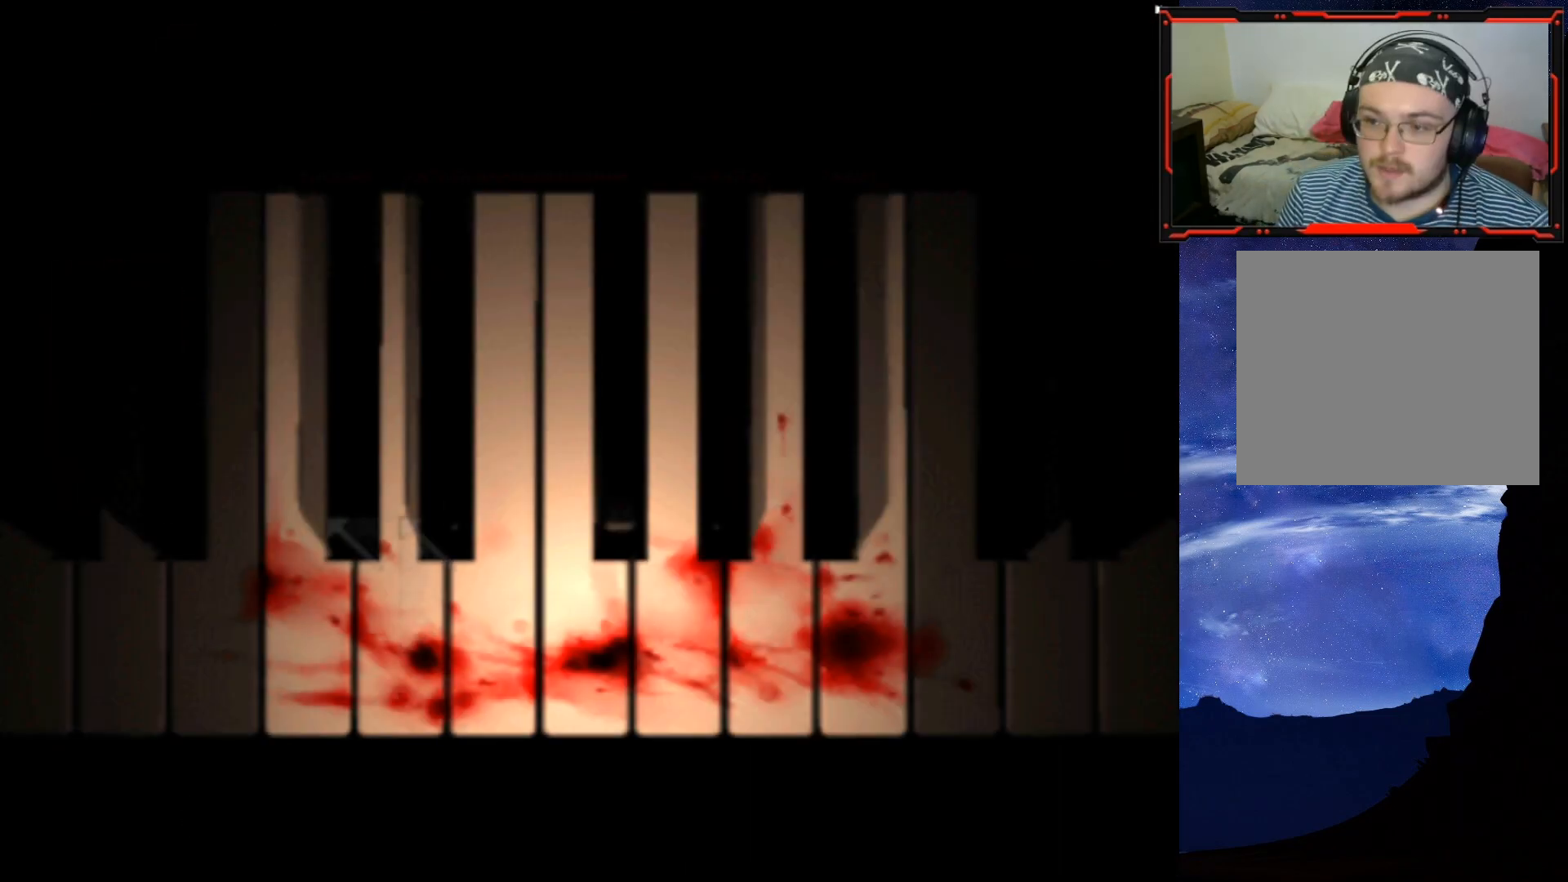
{"buttons": [], "right_stick": "center", "events": [[17, "DPAD_UP", "up"], [67, "DPAD_RIGHT", "down"], [84, "CROSS", "down"], [84, "DPAD_RIGHT", "up"], [101, "CROSS", "up"], [317, "CROSS", "down"], [367, "CROSS", "up"]]}
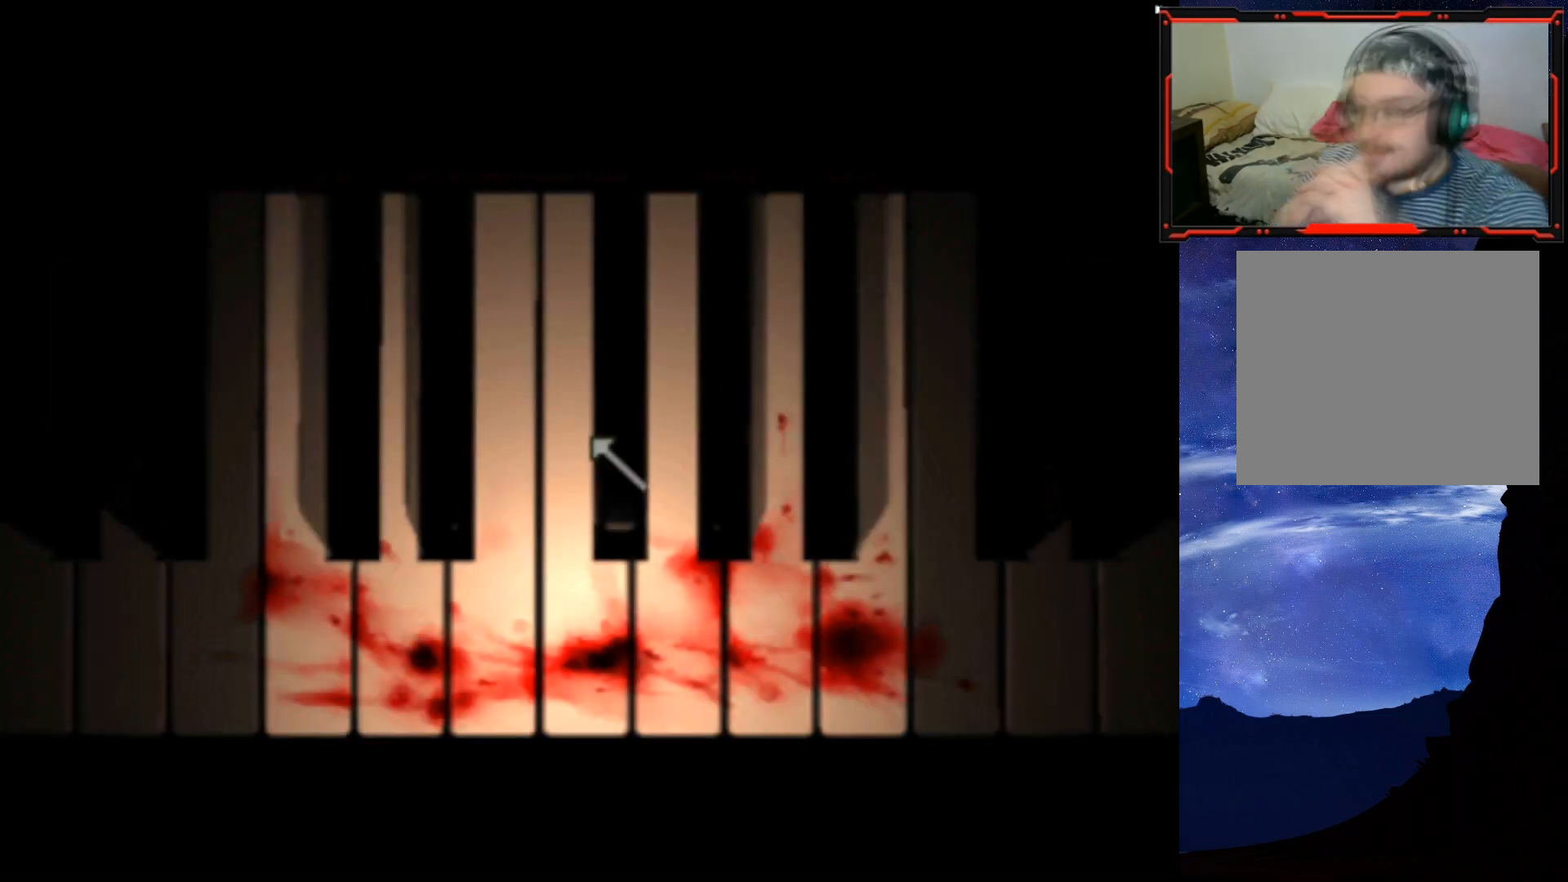
{"buttons": [], "right_stick": "center", "events": [[467, "DPAD_DOWN", "down"], [484, "DPAD_DOWN", "up"], [484, "DPAD_LEFT", "down"], [500, "DPAD_LEFT", "up"]]}
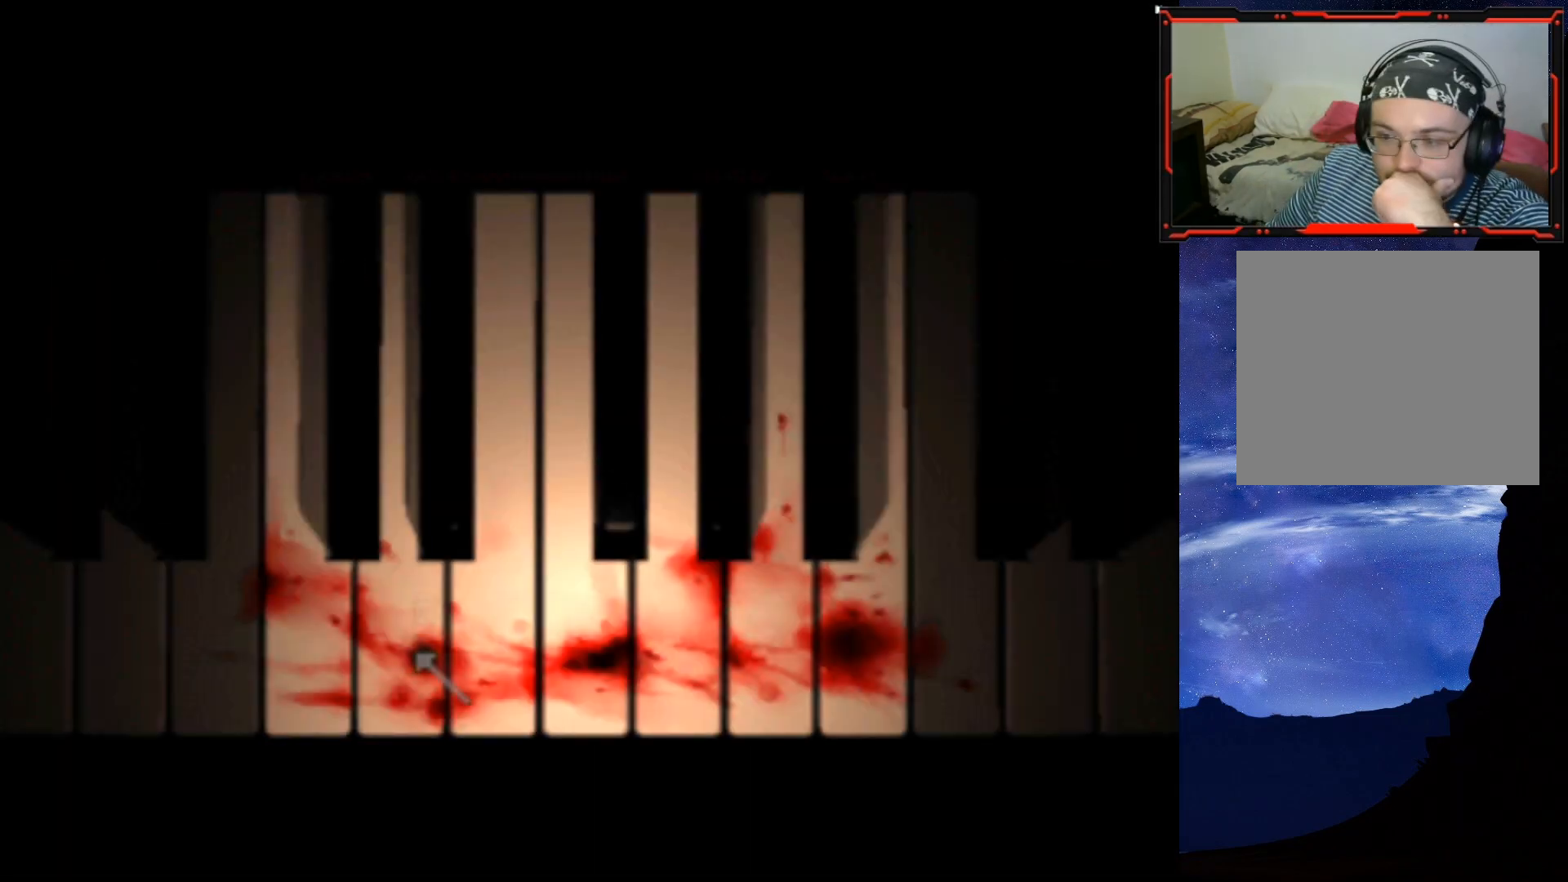
{"buttons": [], "right_stick": "center"}
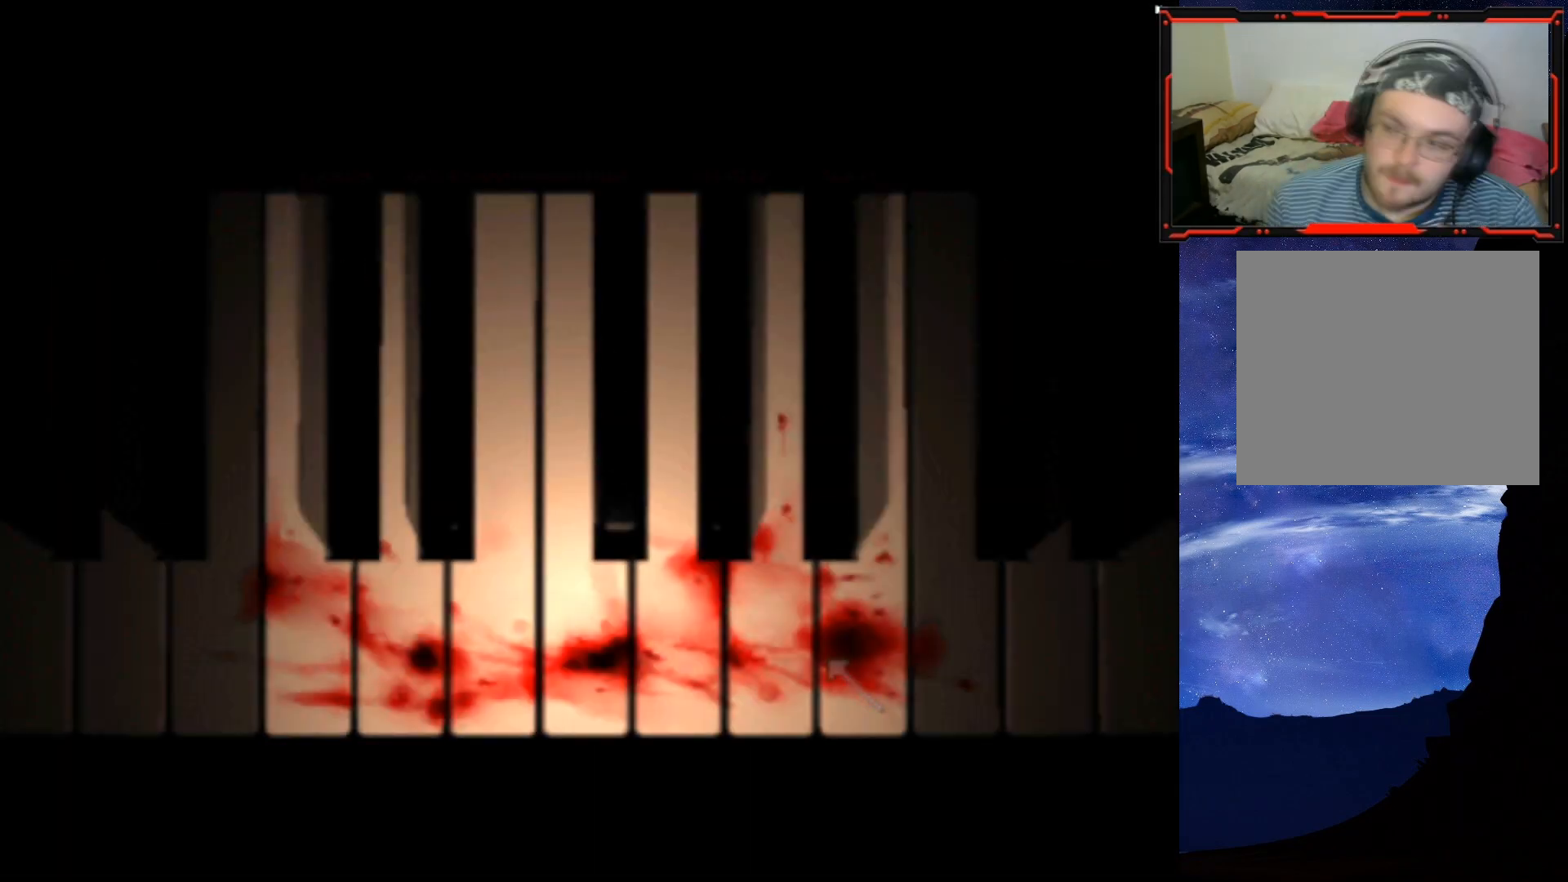
{"buttons": [], "right_stick": "center"}
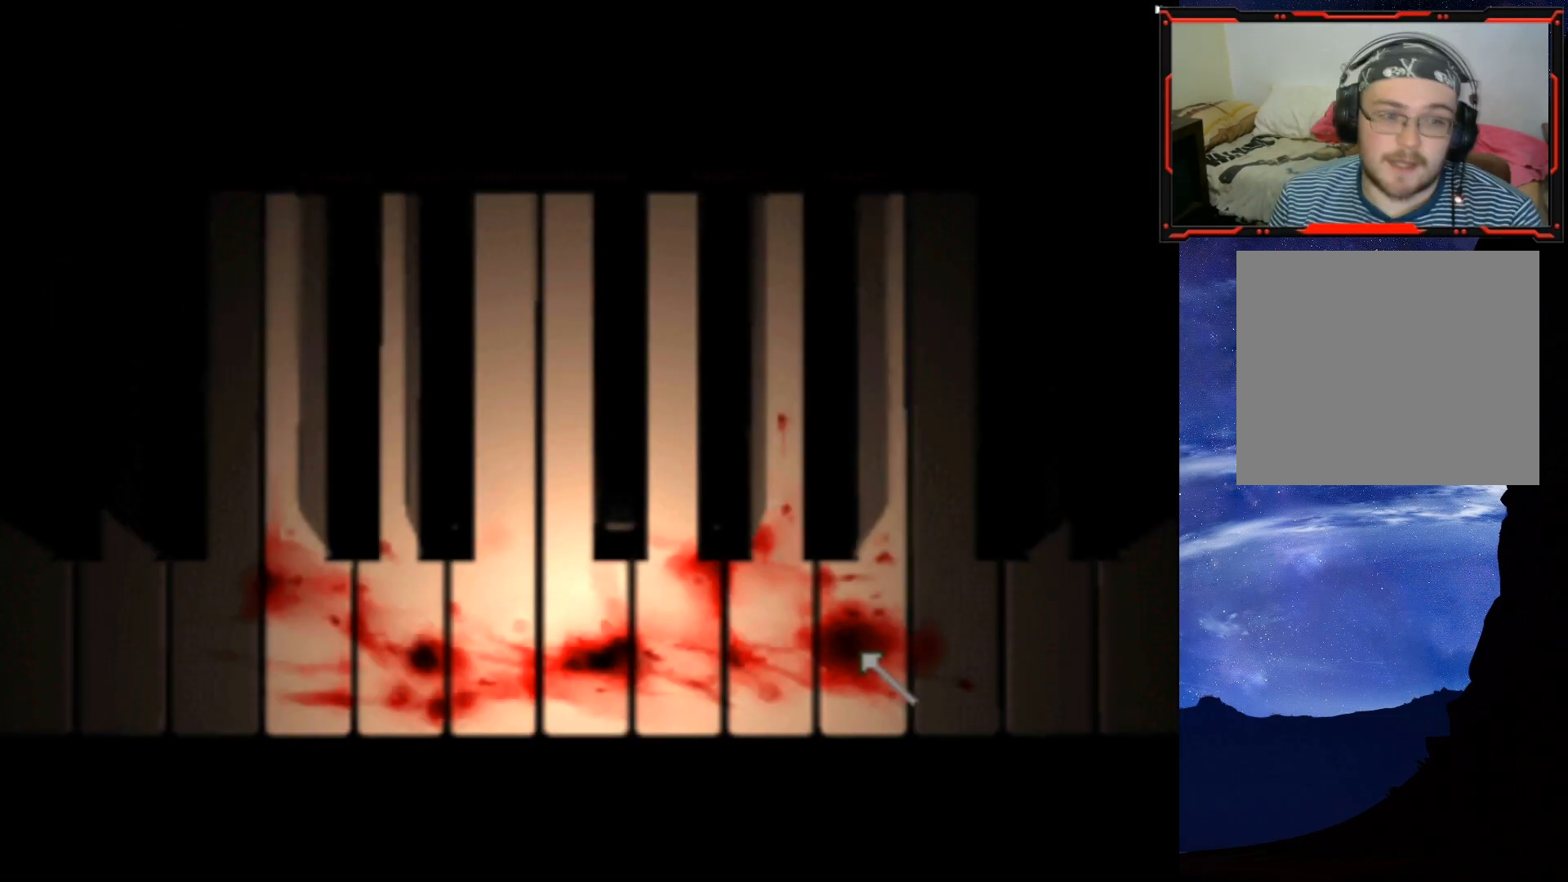
{"buttons": ["CROSS"], "right_stick": "center", "events": [[367, "DPAD_LEFT", "down"], [384, "DPAD_DOWN", "down"], [401, "DPAD_DOWN", "up"], [401, "DPAD_LEFT", "up"], [434, "CROSS", "down"], [451, "CROSS", "up"], [468, "CROSS", "down"]]}
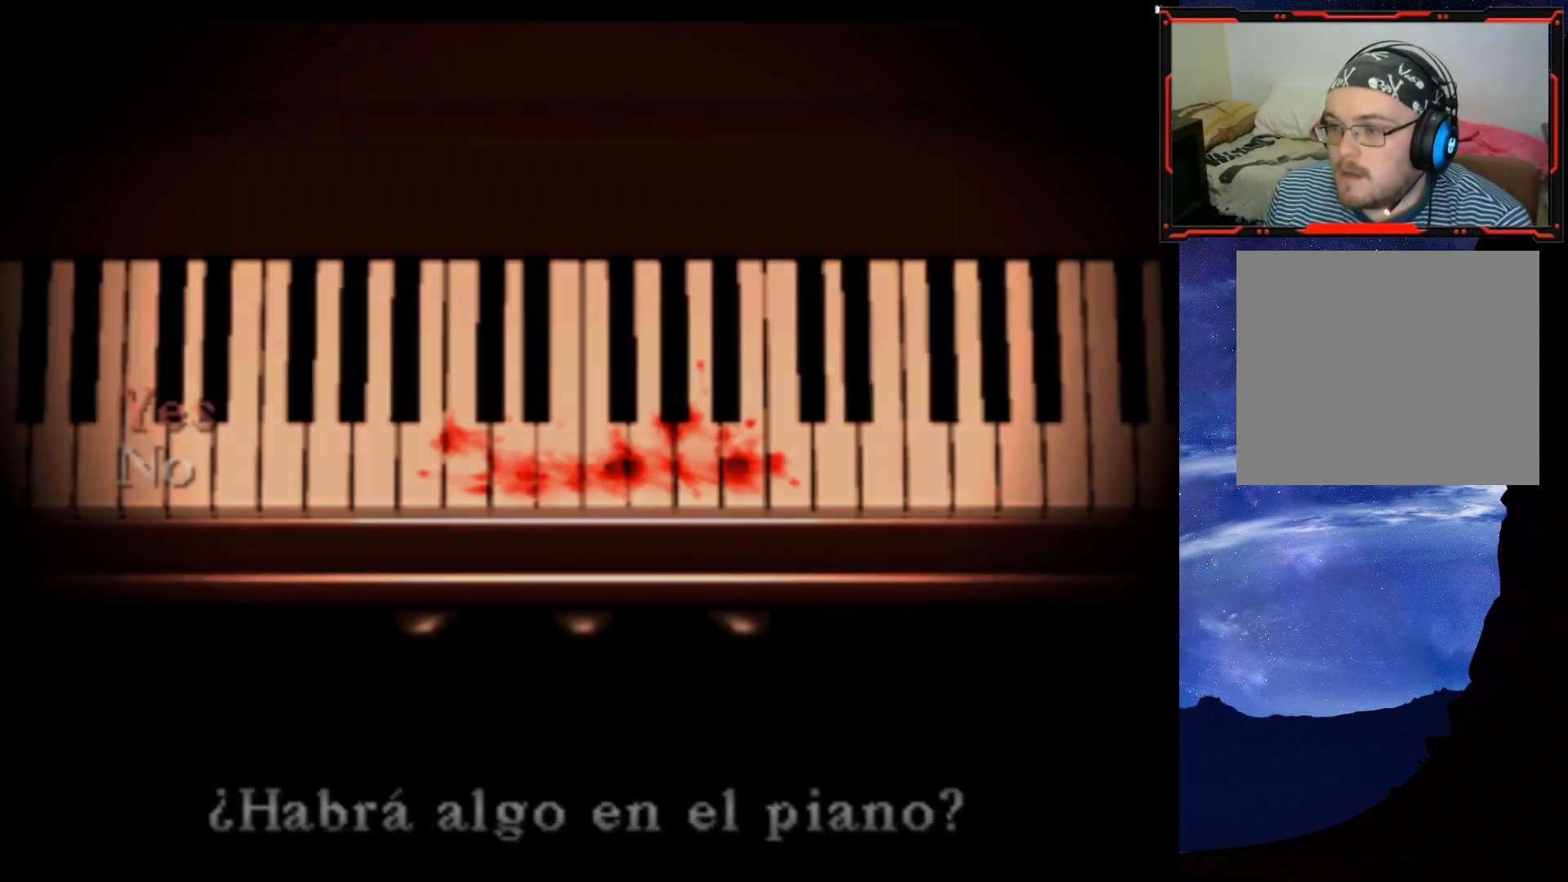
{"buttons": [], "right_stick": "center", "events": [[17, "CROSS", "up"], [50, "DPAD_DOWN", "down"], [83, "DPAD_DOWN", "up"], [367, "DPAD_LEFT", "down"], [384, "DPAD_LEFT", "up"], [467, "DPAD_UP", "down"], [484, "DPAD_UP", "up"]]}
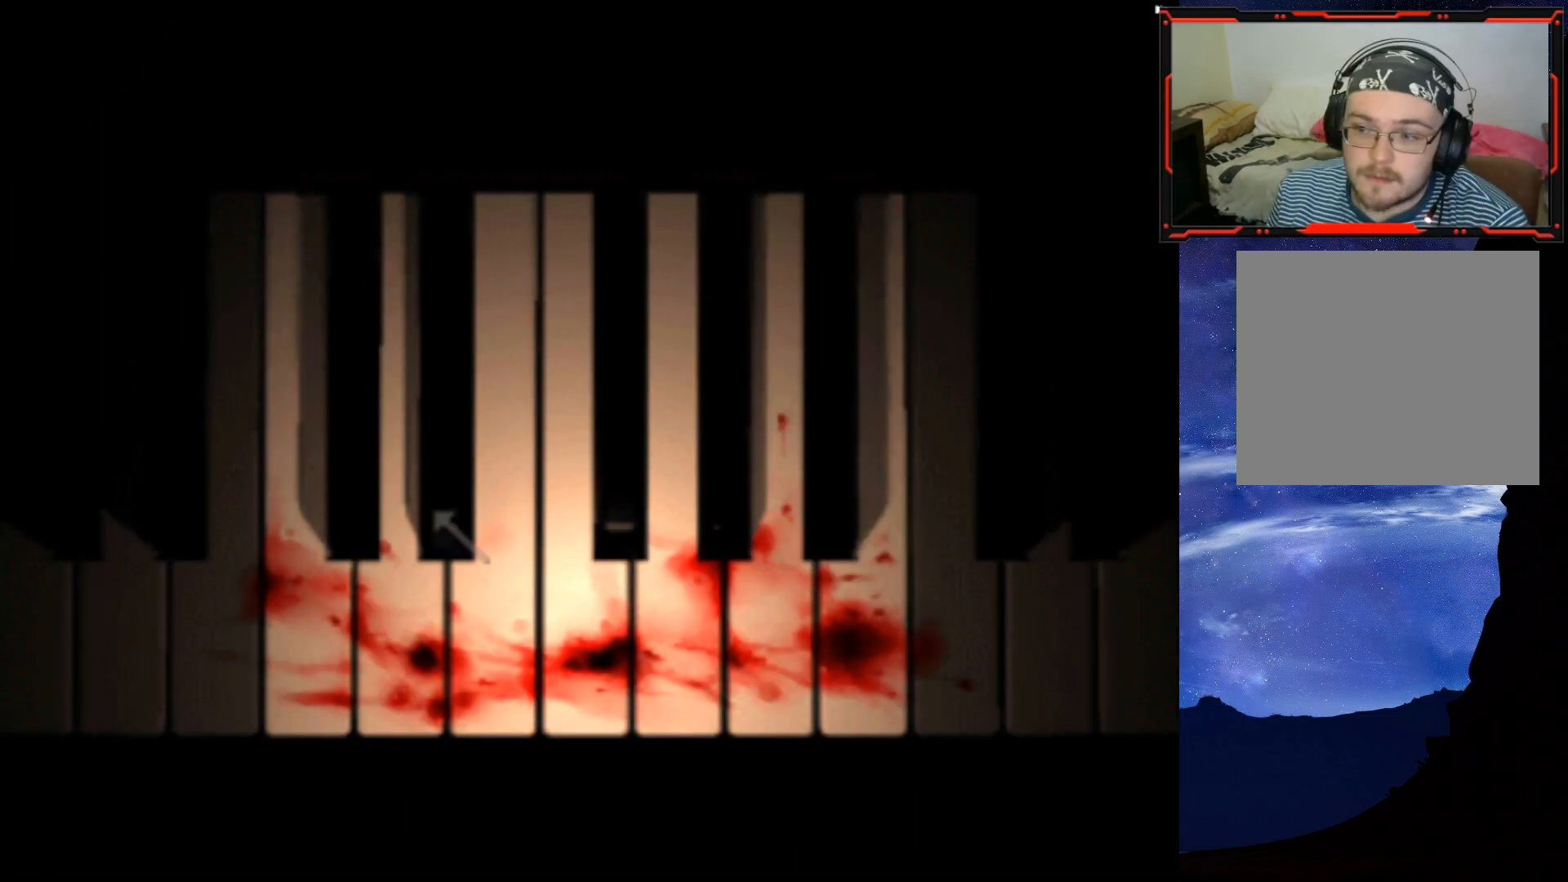
{"buttons": [], "right_stick": "center", "events": [[117, "DPAD_DOWN", "down"], [134, "DPAD_DOWN", "up"], [201, "DPAD_RIGHT", "down"], [217, "DPAD_DOWN", "down"], [234, "DPAD_DOWN", "up"], [234, "DPAD_RIGHT", "up"]]}
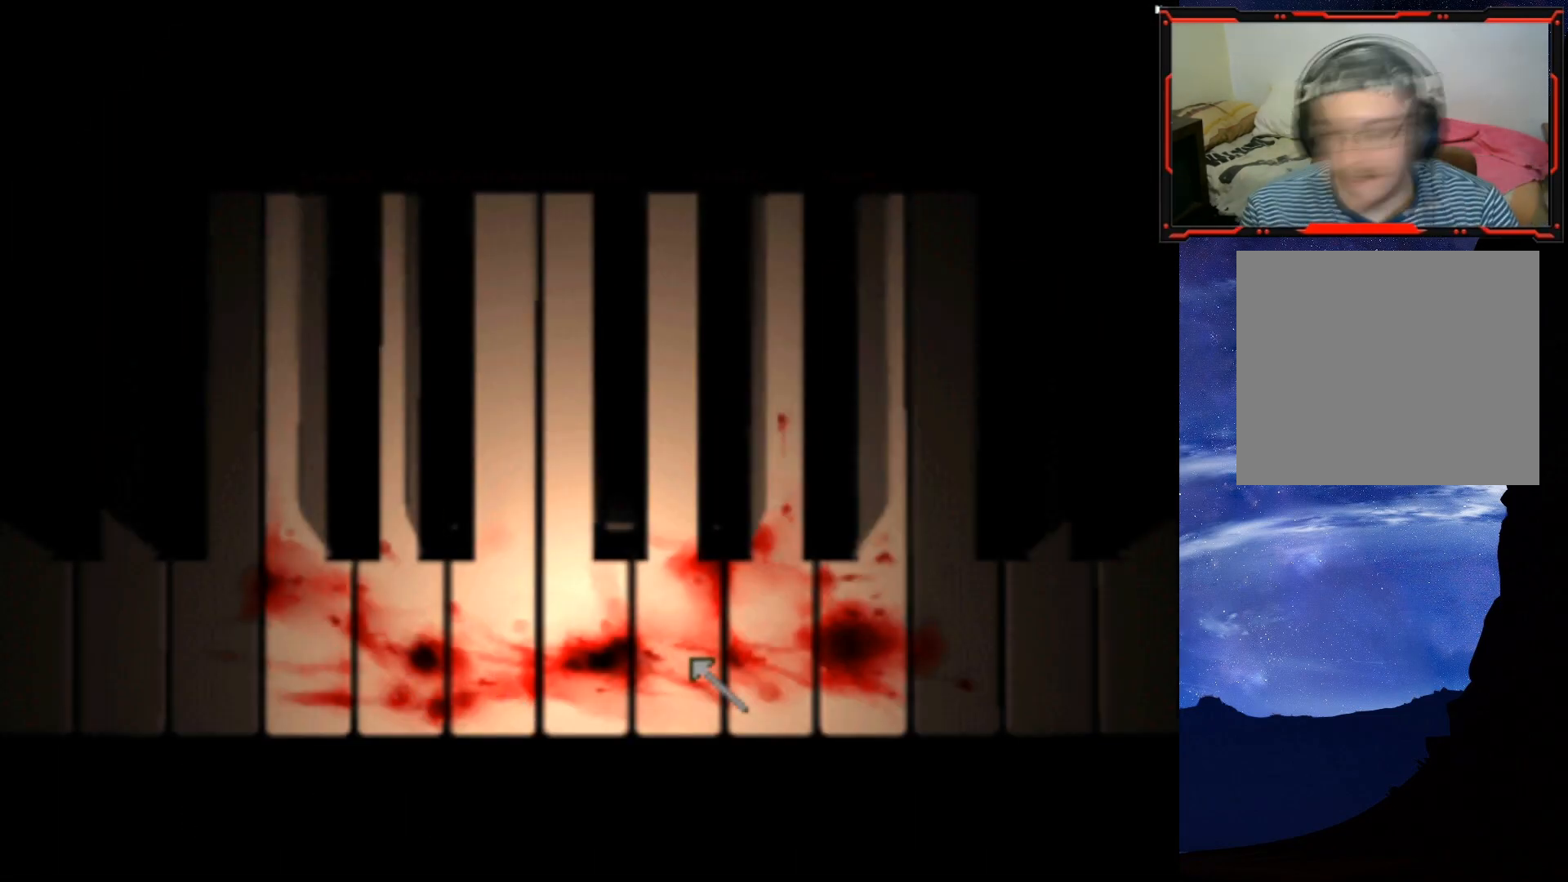
{"buttons": ["DPAD_RIGHT"], "right_stick": "center", "events": [[250, "DPAD_RIGHT", "down"], [267, "DPAD_RIGHT", "up"], [484, "DPAD_RIGHT", "down"]]}
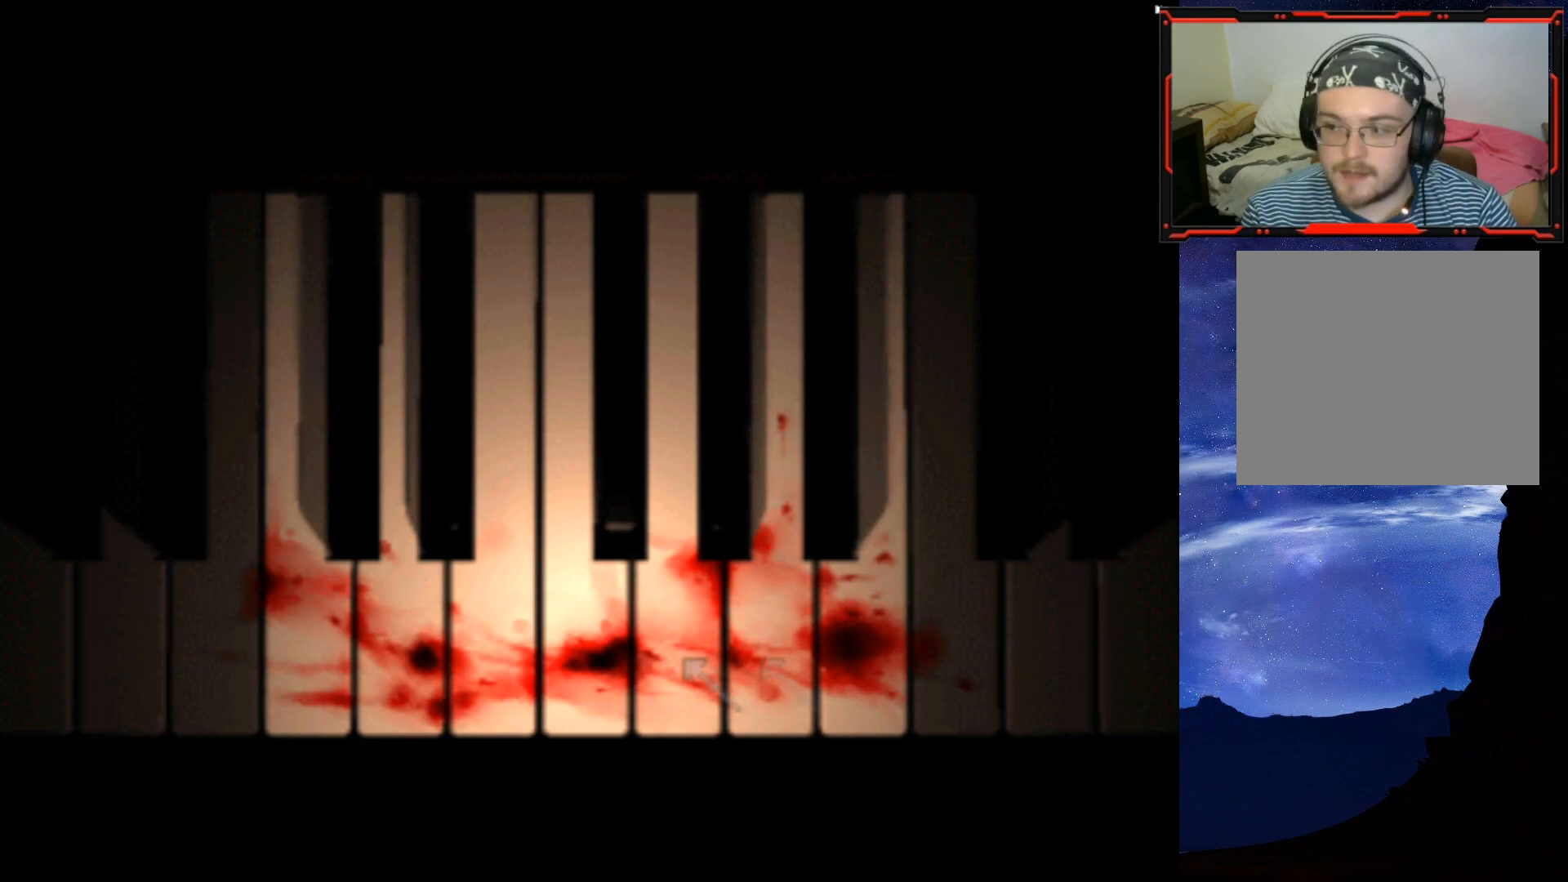
{"buttons": [], "right_stick": "center", "events": [[17, "DPAD_RIGHT", "up"], [134, "DPAD_UP", "down"], [151, "DPAD_UP", "up"], [167, "DPAD_UP", "down"], [184, "CIRCLE", "down"], [184, "DPAD_UP", "up"], [201, "CIRCLE", "up"], [217, "CROSS", "down"], [234, "CROSS", "up"], [251, "CROSS", "down"], [301, "CROSS", "up"], [384, "DPAD_DOWN", "down"], [401, "DPAD_DOWN", "up"]]}
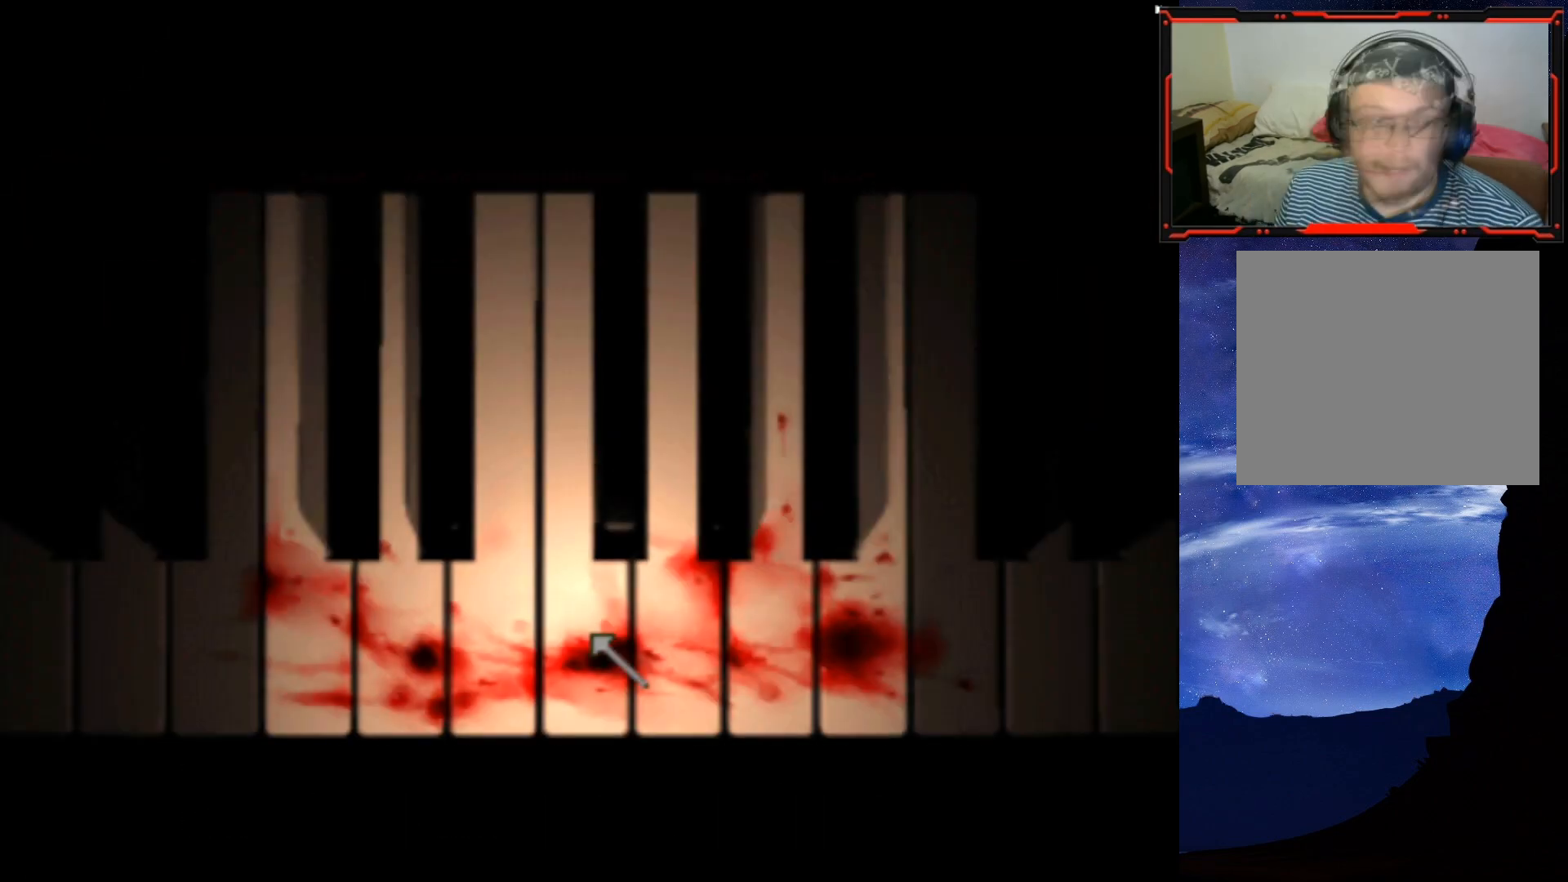
{"buttons": ["DPAD_RIGHT"], "right_stick": "center"}
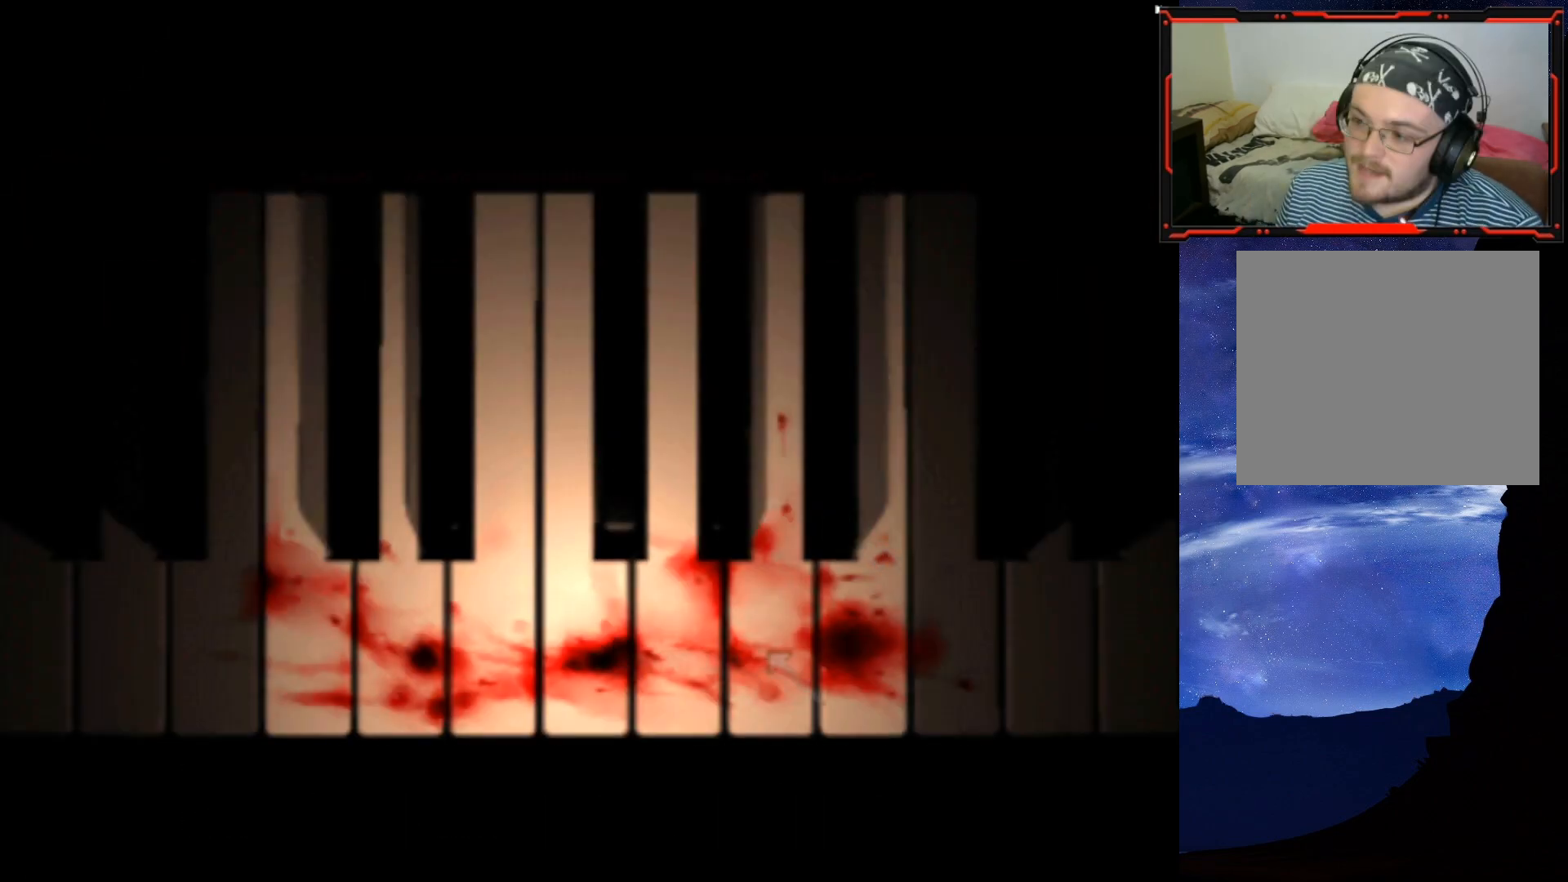
{"buttons": ["SQUARE", "DPAD_UP", "DPAD_RIGHT"], "right_stick": "center"}
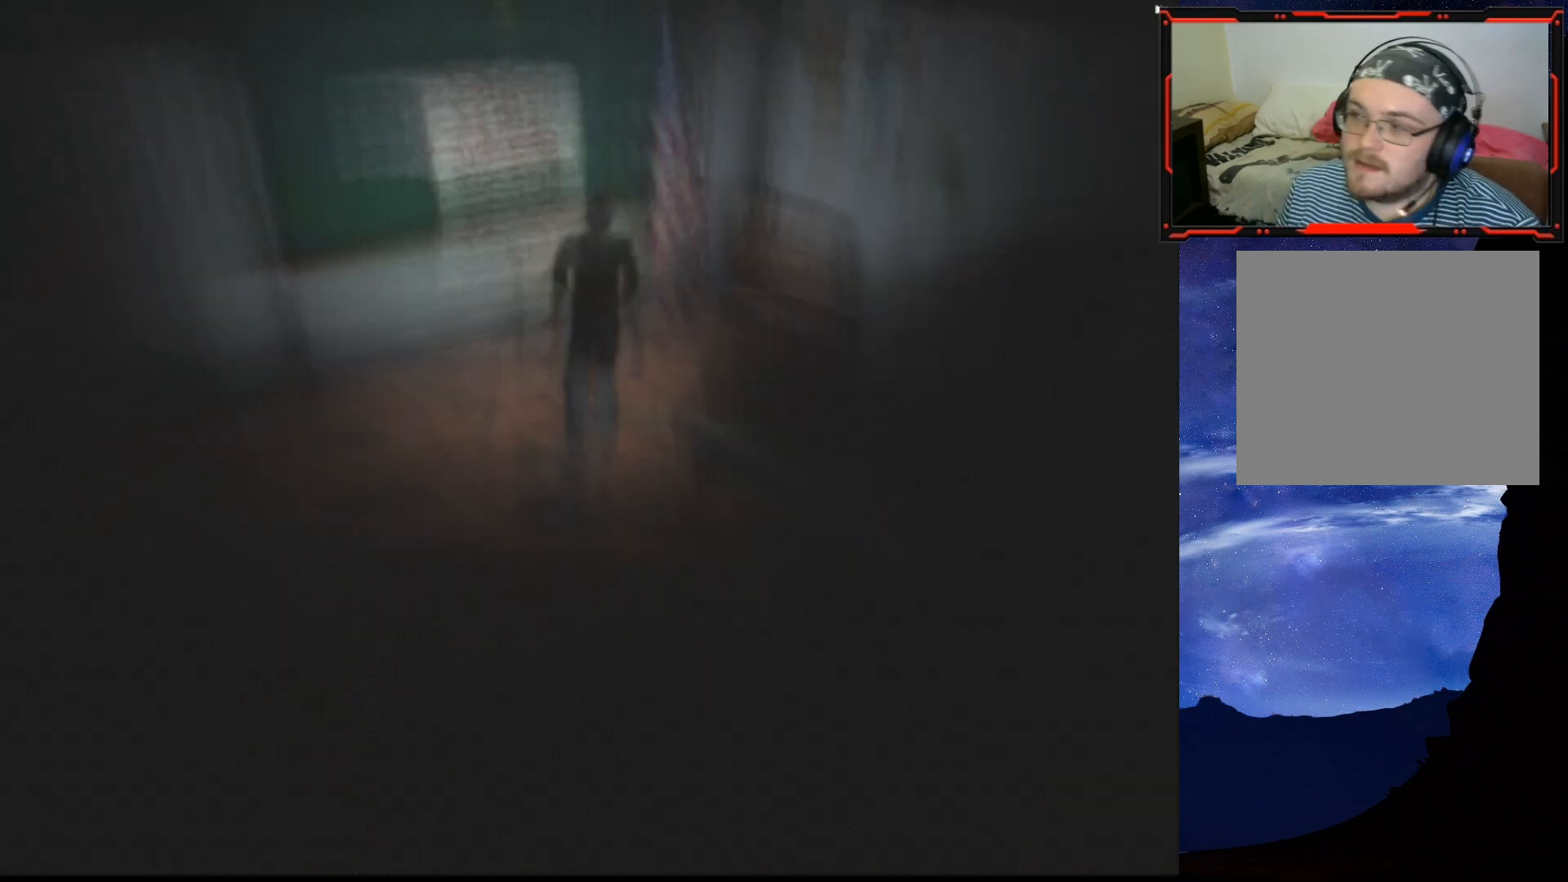
{"buttons": [], "right_stick": "center", "events": [[100, "DPAD_RIGHT", "up"], [117, "DPAD_LEFT", "down"], [167, "DPAD_LEFT", "up"], [183, "DPAD_LEFT", "down"], [200, "SQUARE", "up"], [250, "DPAD_LEFT", "up"], [250, "SQUARE", "down"], [267, "DPAD_RIGHT", "down"], [300, "DPAD_RIGHT", "up"], [317, "DPAD_RIGHT", "down"], [334, "CROSS", "down"], [334, "DPAD_LEFT", "down"], [334, "DPAD_RIGHT", "up"], [350, "CROSS", "up"], [350, "SQUARE", "up"], [367, "CROSS", "down"], [367, "DPAD_LEFT", "up"], [384, "CROSS", "up"], [400, "DPAD_UP", "up"]]}
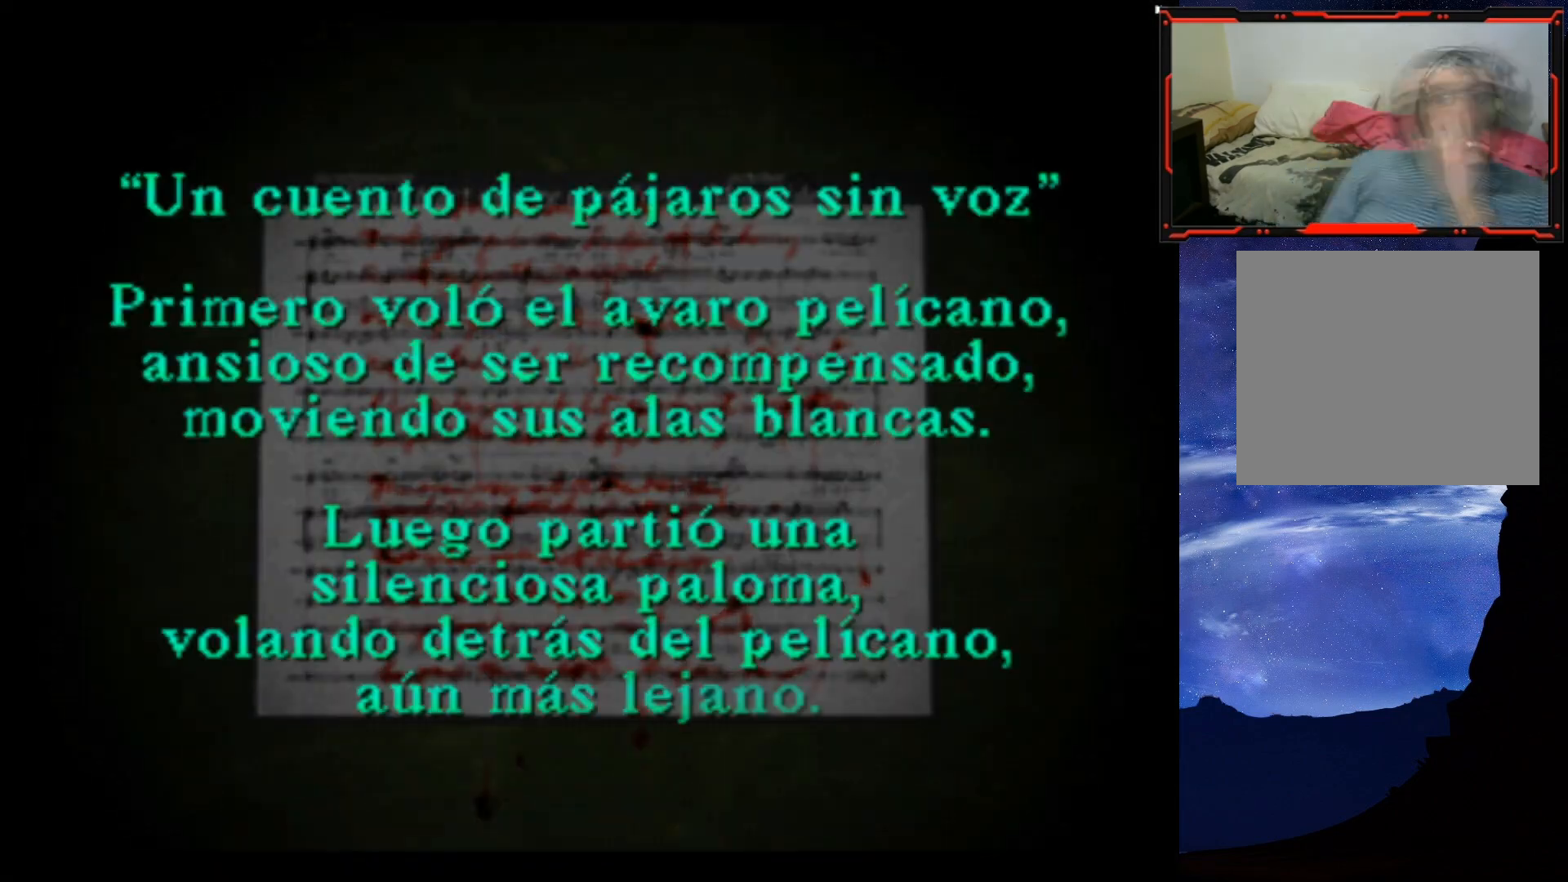
{"buttons": [], "right_stick": "center", "events": []}
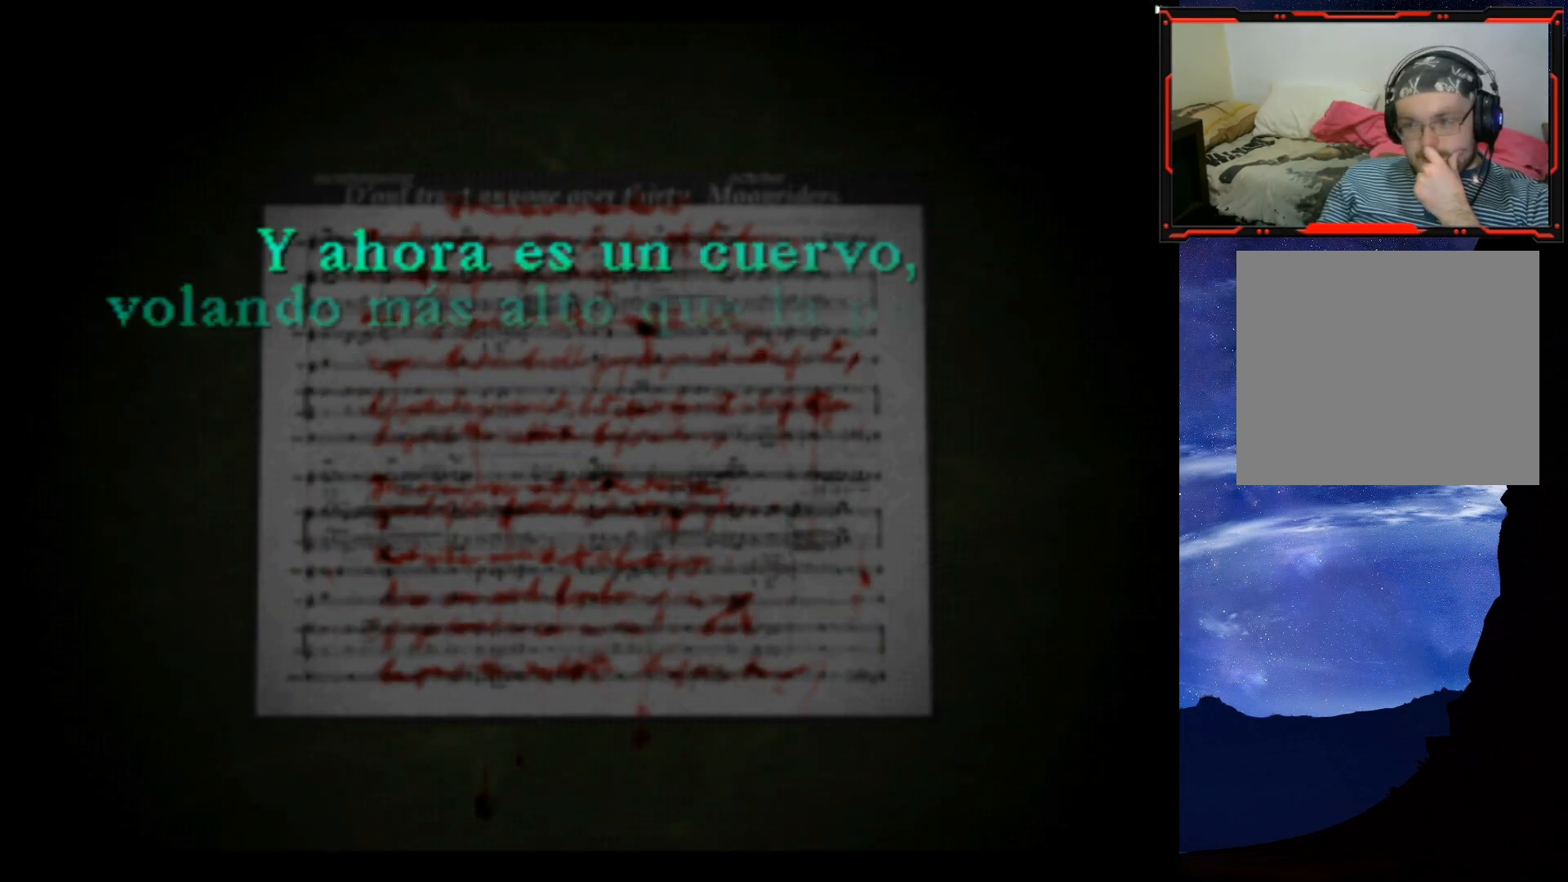
{"buttons": [], "right_stick": "center", "events": []}
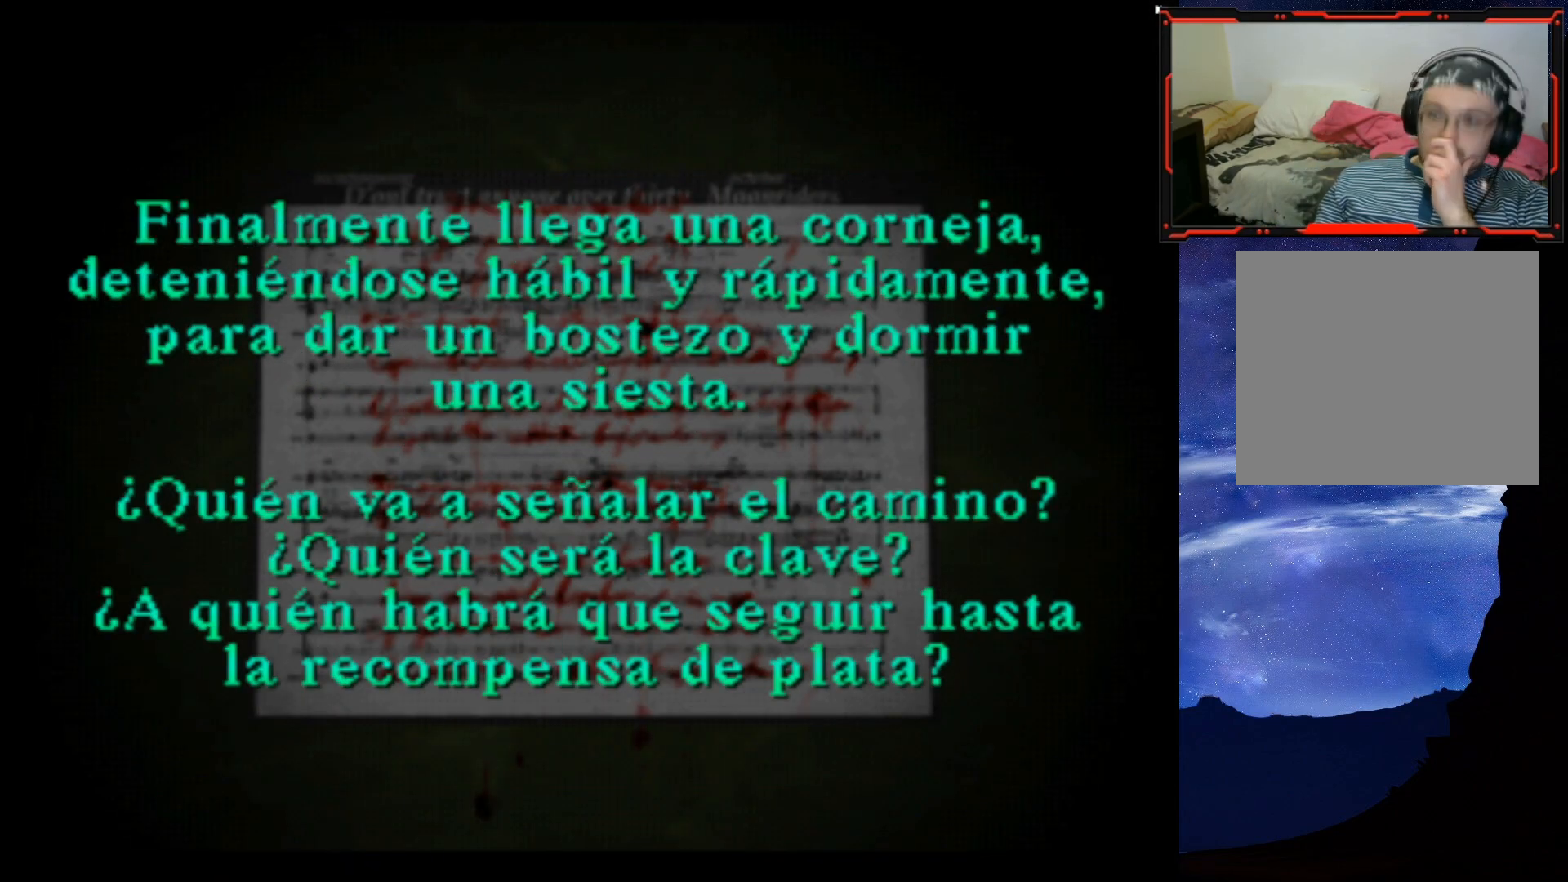
{"buttons": [], "right_stick": "center", "events": [[251, "CROSS", "down"], [267, "CROSS", "up"], [301, "DPAD_LEFT", "down"], [317, "DPAD_LEFT", "up"], [317, "DPAD_RIGHT", "down"], [334, "DPAD_RIGHT", "up"], [351, "DPAD_LEFT", "down"], [351, "DPAD_UP", "down"], [367, "SQUARE", "down"], [384, "DPAD_UP", "up"], [401, "DPAD_LEFT", "up"], [401, "SQUARE", "up"], [418, "DPAD_UP", "down"], [434, "DPAD_LEFT", "down"], [451, "CROSS", "down"], [451, "DPAD_LEFT", "up"], [468, "CROSS", "up"], [468, "DPAD_UP", "up"]]}